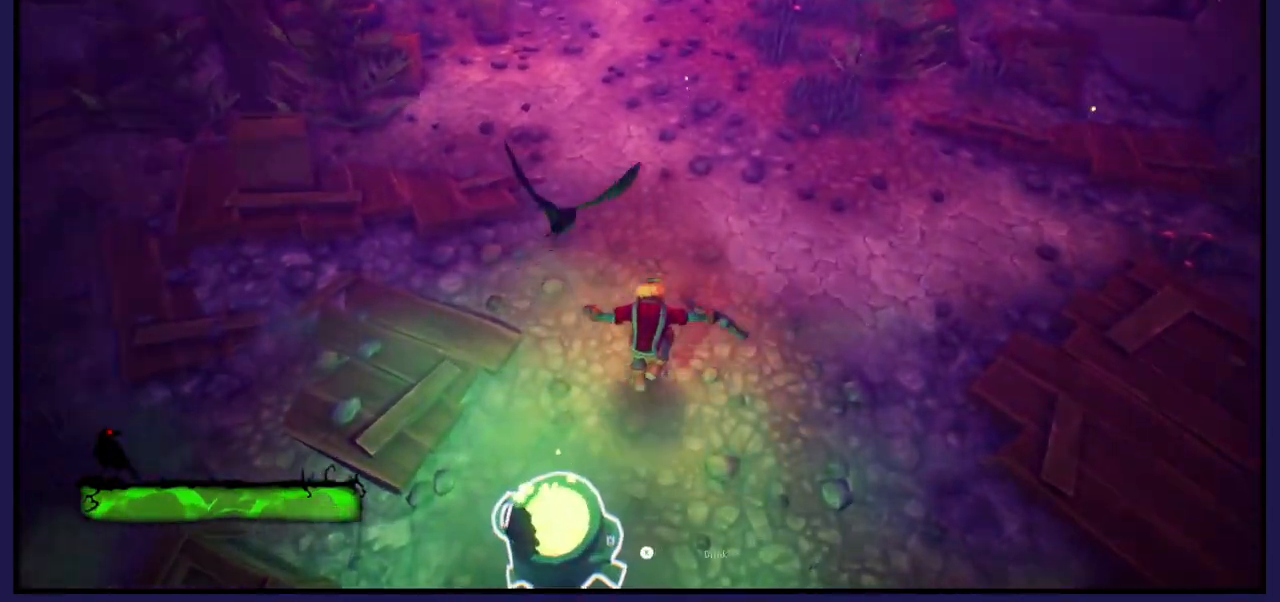
Gameplay with a controller (Xbox layout); each line is a JSON object with the inputs held at the frame after it. "events" lists button and stick changes between this image and that frame as [ms after this image, input, new state], when the widget could be followed in between.
{"buttons": [], "left_stick": "up", "right_stick": "center", "events": [[150, "left_stick", "up"], [150, "right_stick", "up"], [400, "right_stick", "center"]]}
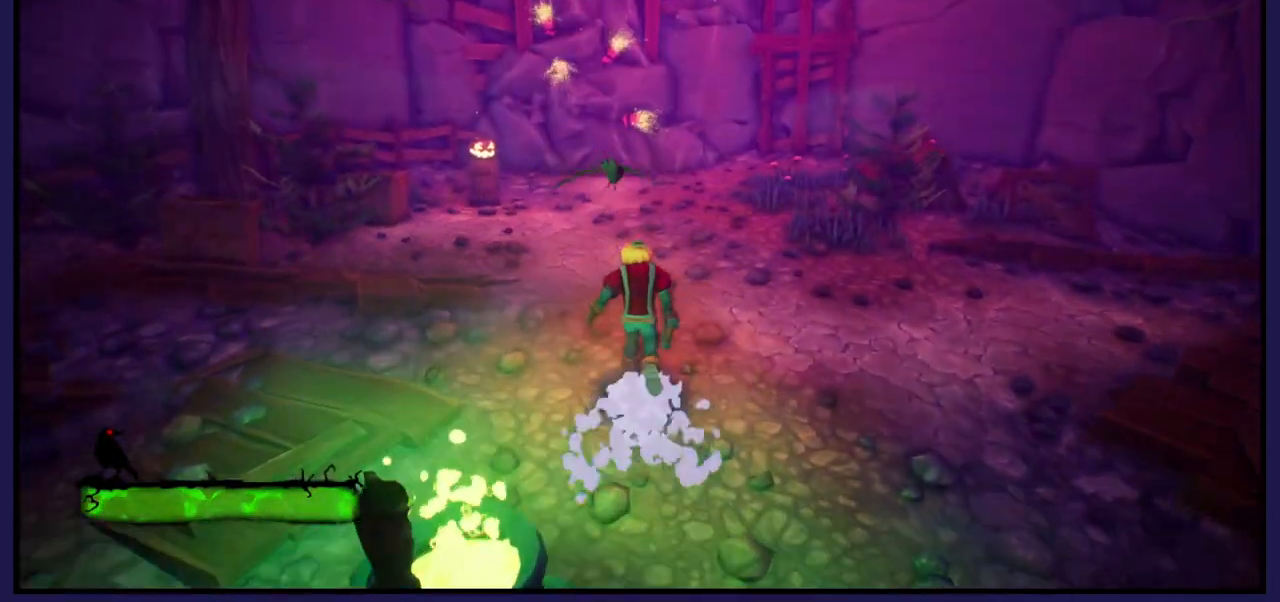
{"buttons": [], "left_stick": "up-left", "right_stick": "center", "events": [[383, "left_stick", "up-left"]]}
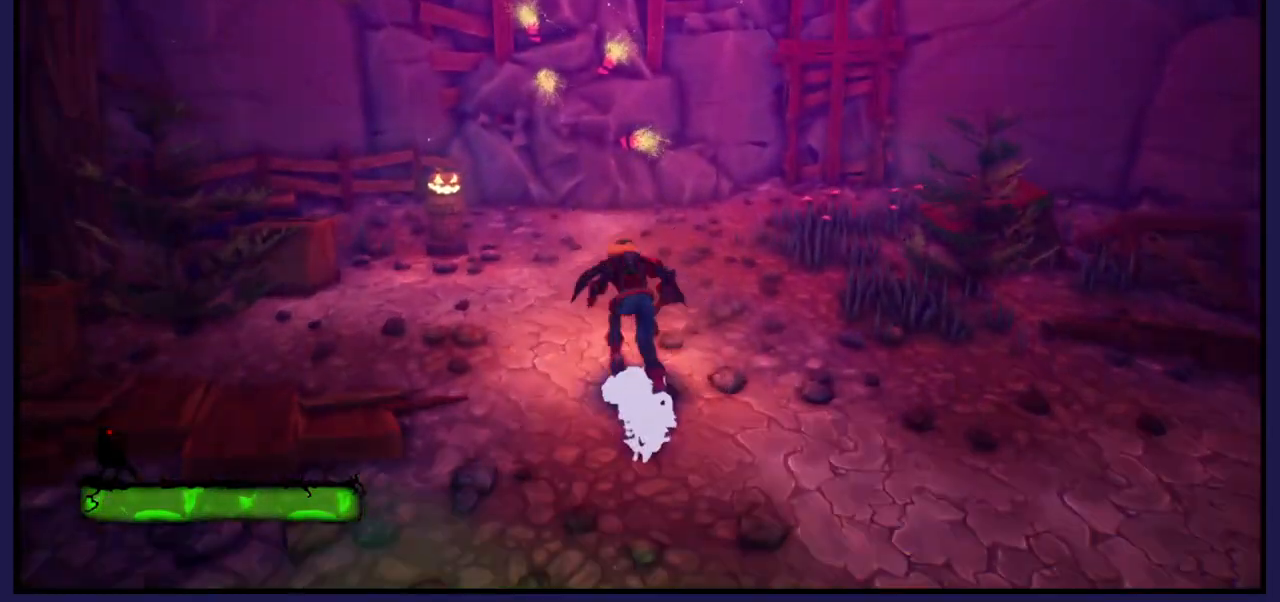
{"buttons": [], "left_stick": "up-left", "right_stick": "center", "events": []}
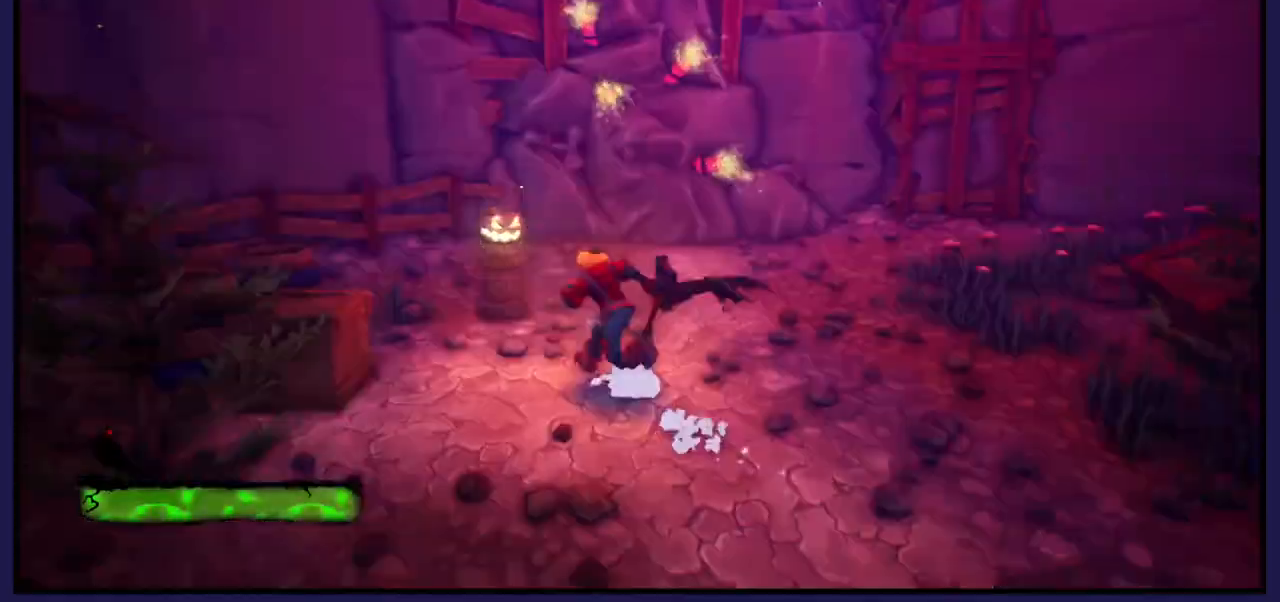
{"buttons": [], "left_stick": "center", "right_stick": "center", "events": [[383, "left_stick", "center"]]}
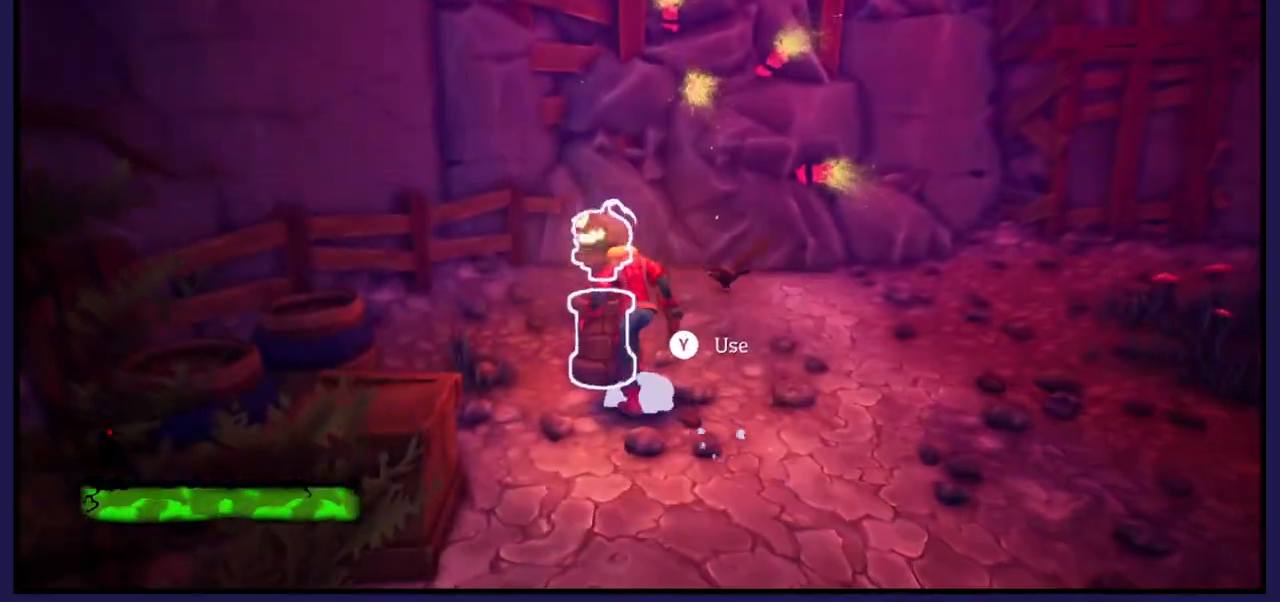
{"buttons": ["Y"], "left_stick": "center", "right_stick": "center", "events": [[467, "Y", "down"]]}
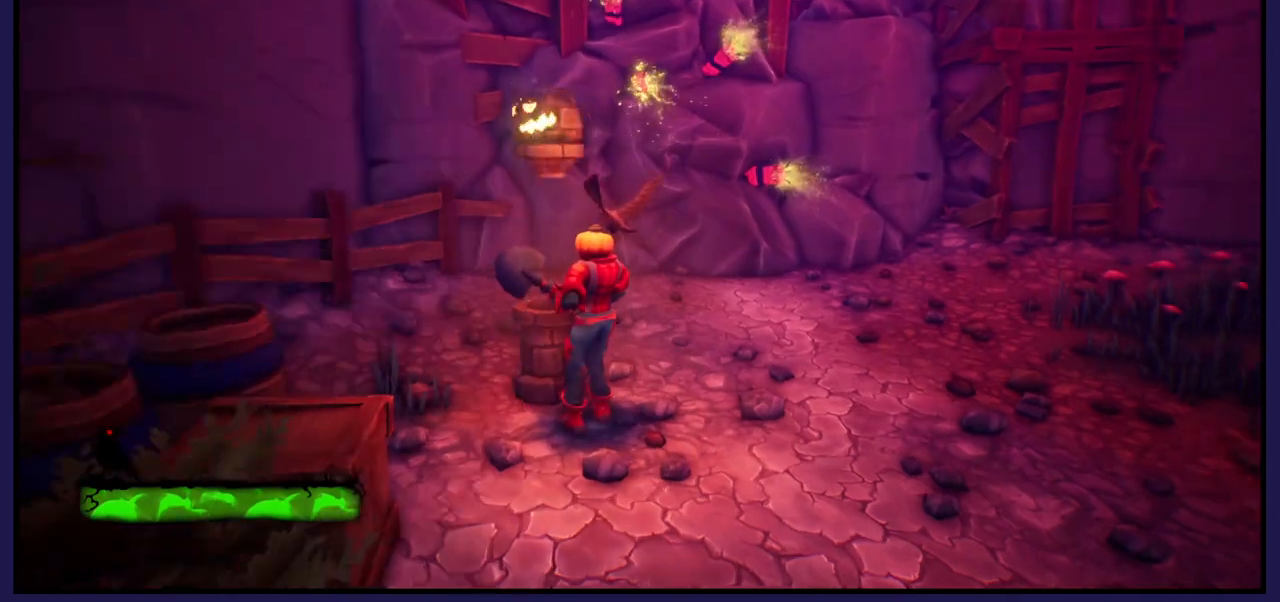
{"buttons": [], "left_stick": "center", "right_stick": "center", "events": [[117, "Y", "up"]]}
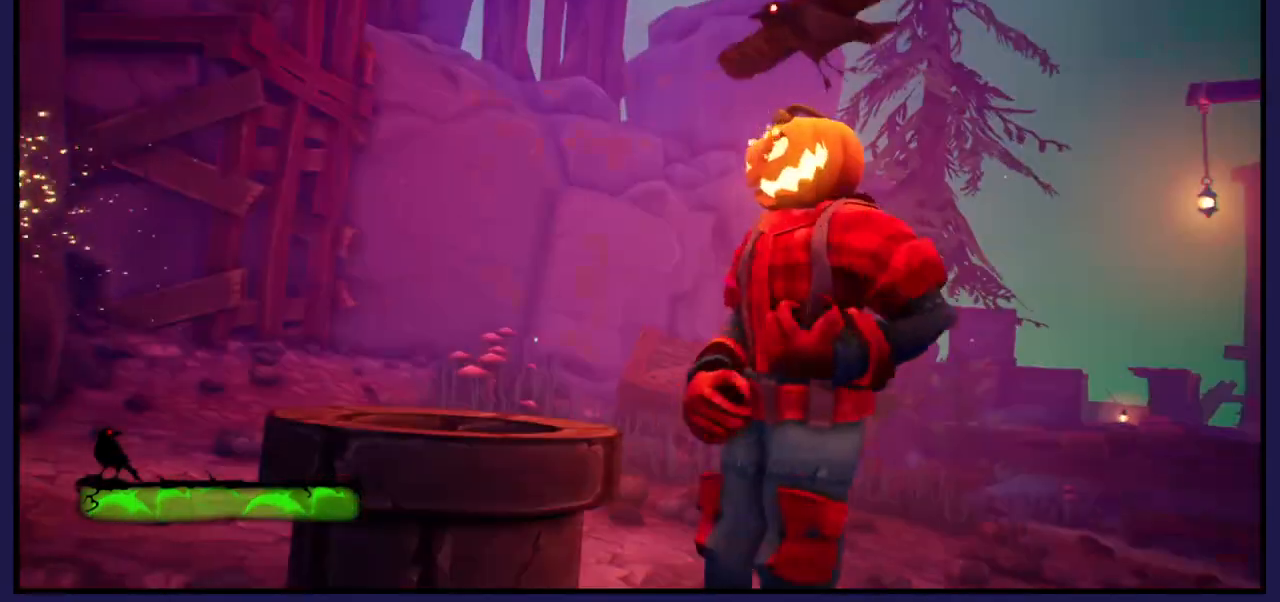
{"buttons": [], "left_stick": "center", "right_stick": "center", "events": []}
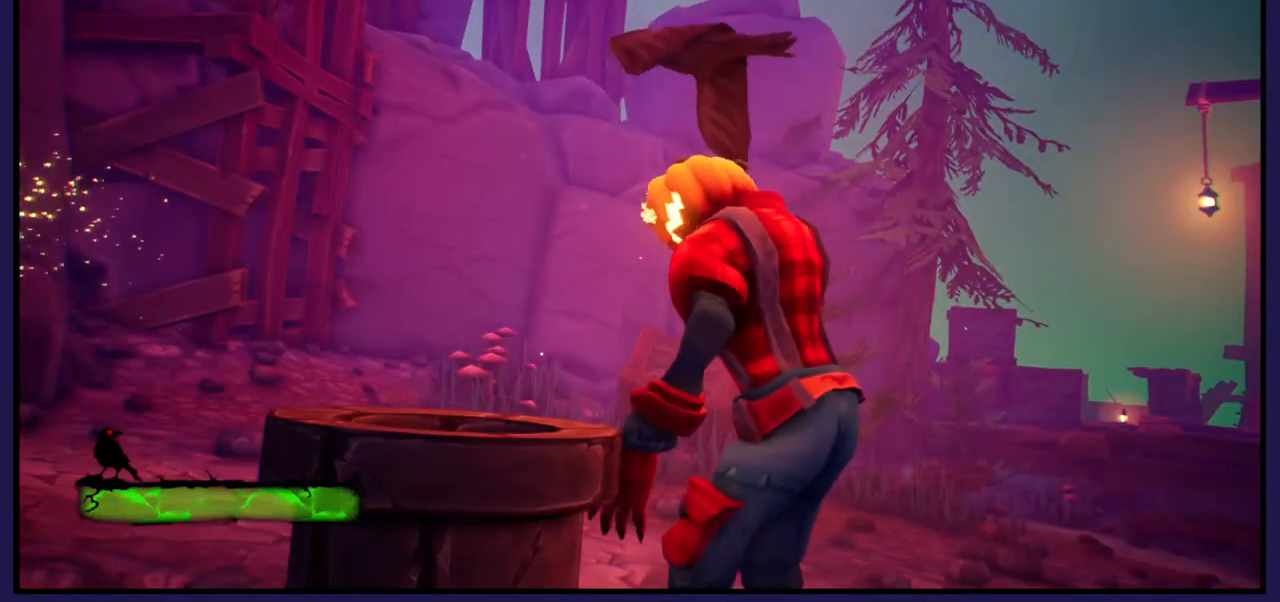
{"buttons": [], "left_stick": "center", "right_stick": "center", "events": []}
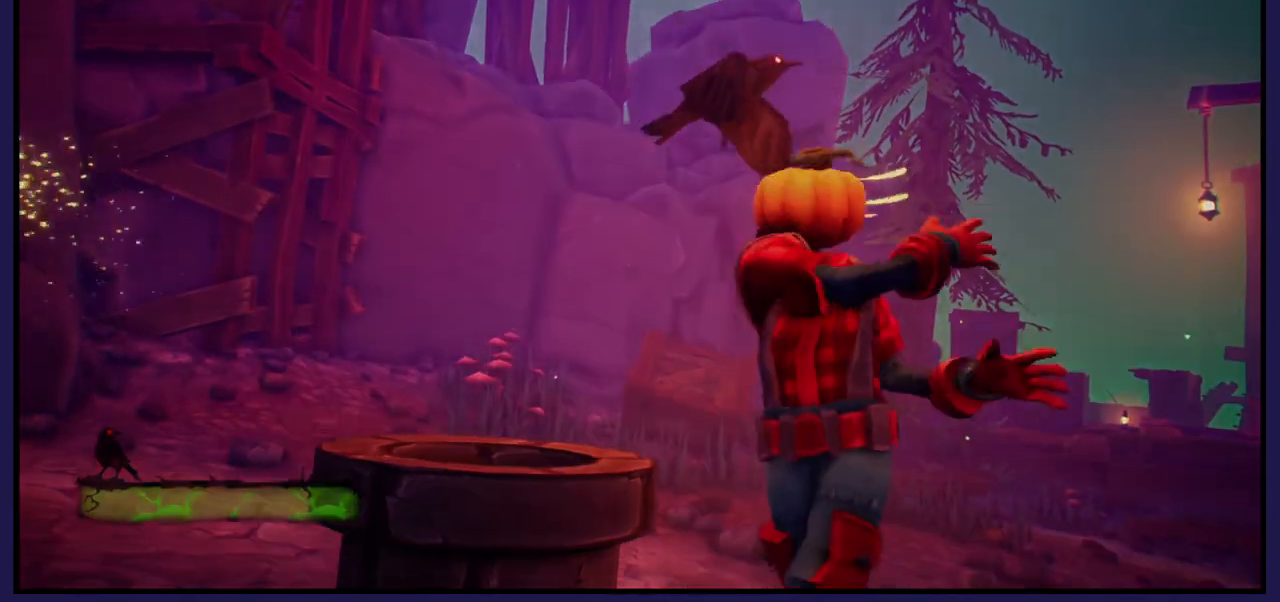
{"buttons": [], "left_stick": "center", "right_stick": "center", "events": []}
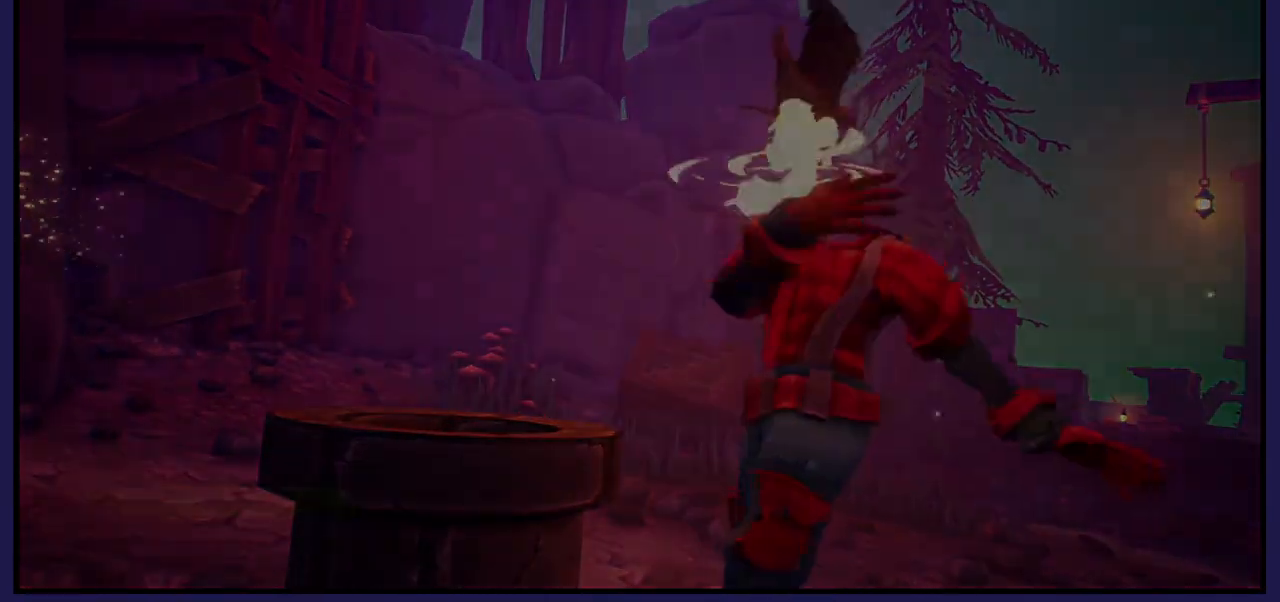
{"buttons": [], "left_stick": "center", "right_stick": "center", "events": []}
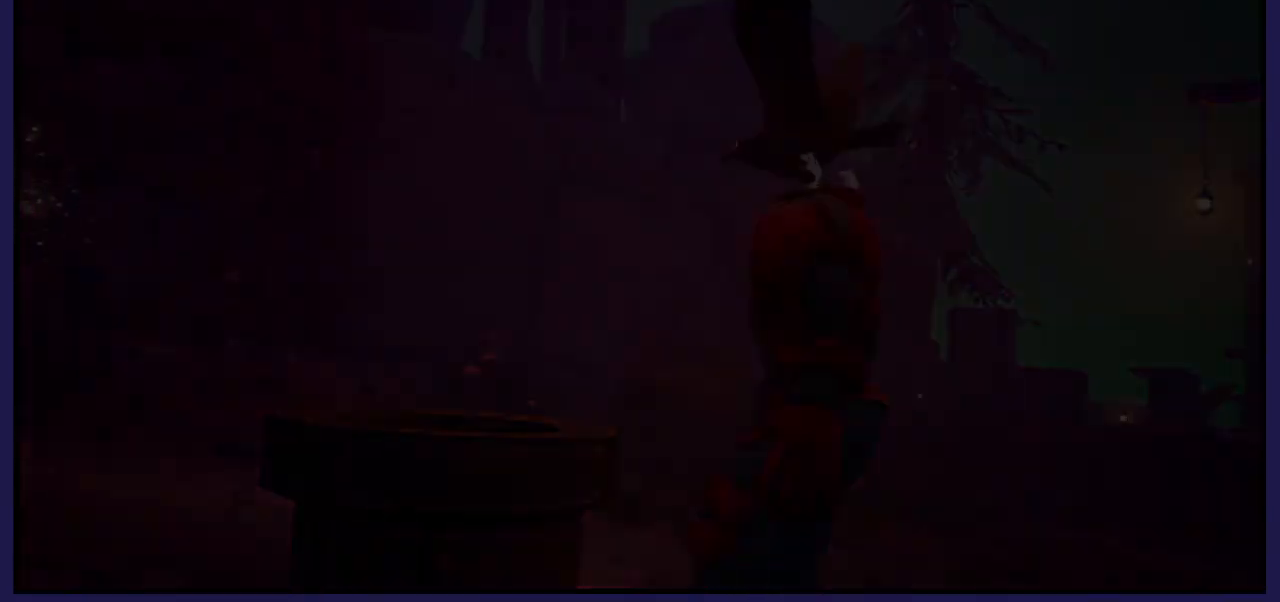
{"buttons": [], "left_stick": "center", "right_stick": "center", "events": []}
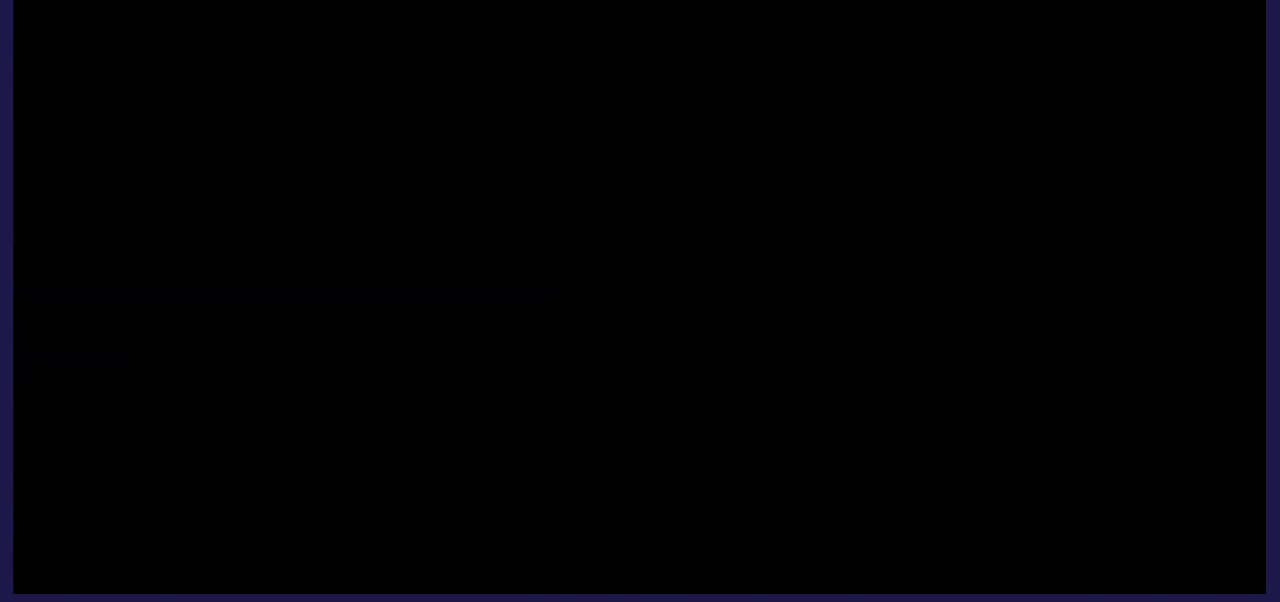
{"buttons": [], "left_stick": "center", "right_stick": "center", "events": []}
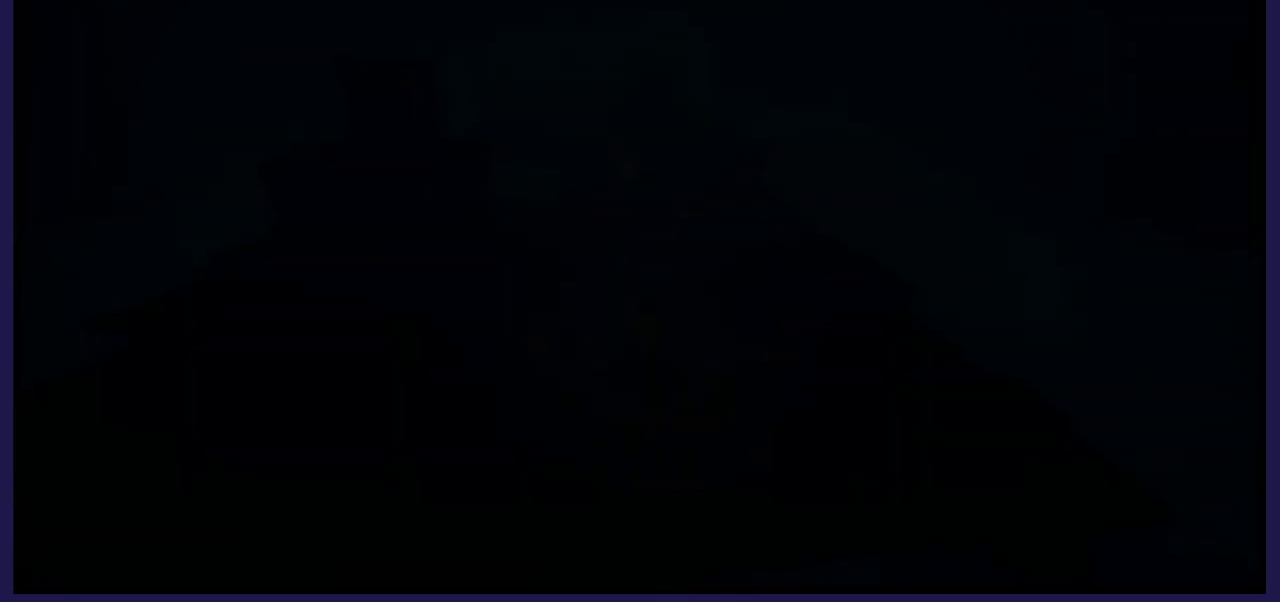
{"buttons": [], "left_stick": "center", "right_stick": "center", "events": []}
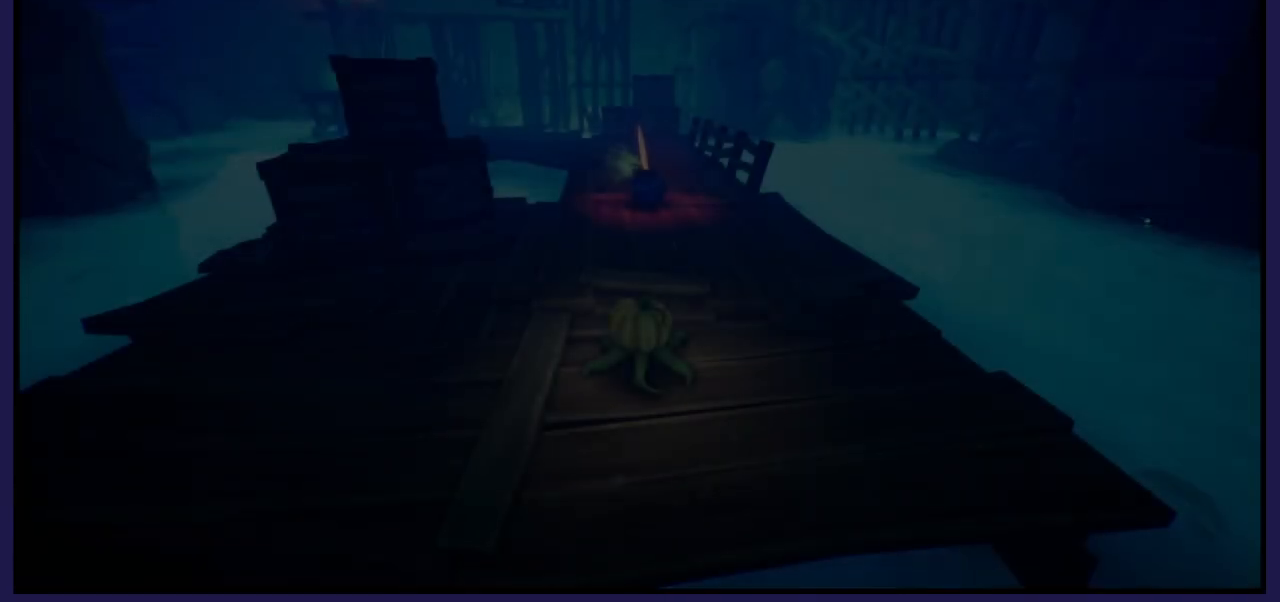
{"buttons": [], "left_stick": "center", "right_stick": "center", "events": []}
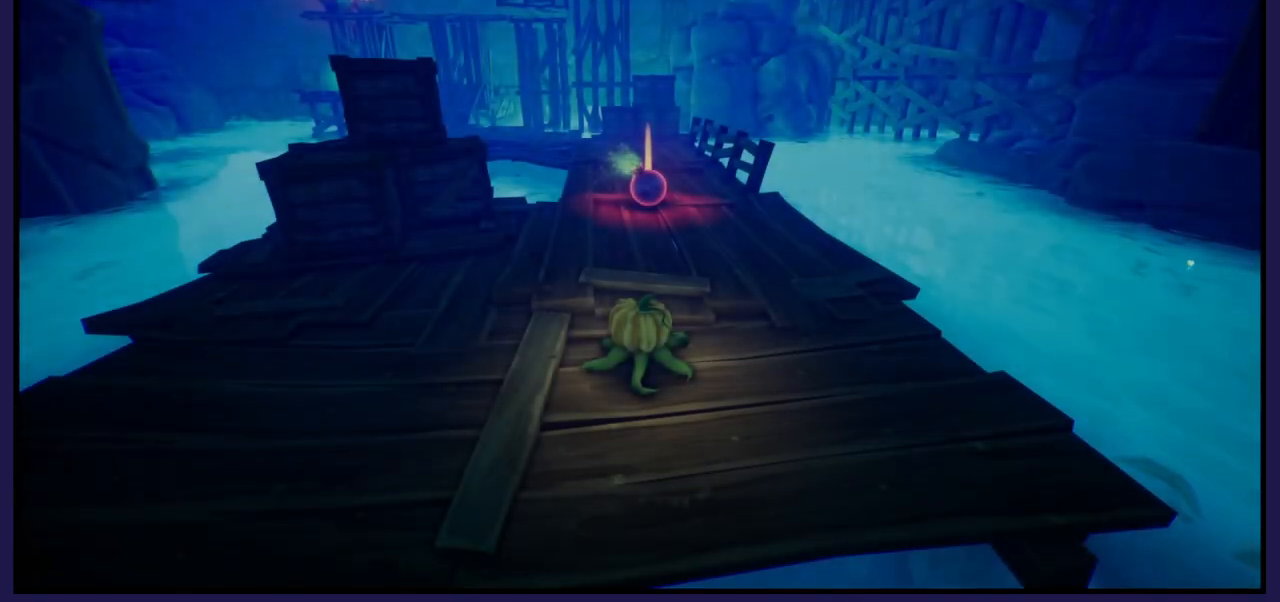
{"buttons": [], "left_stick": "center", "right_stick": "center", "events": []}
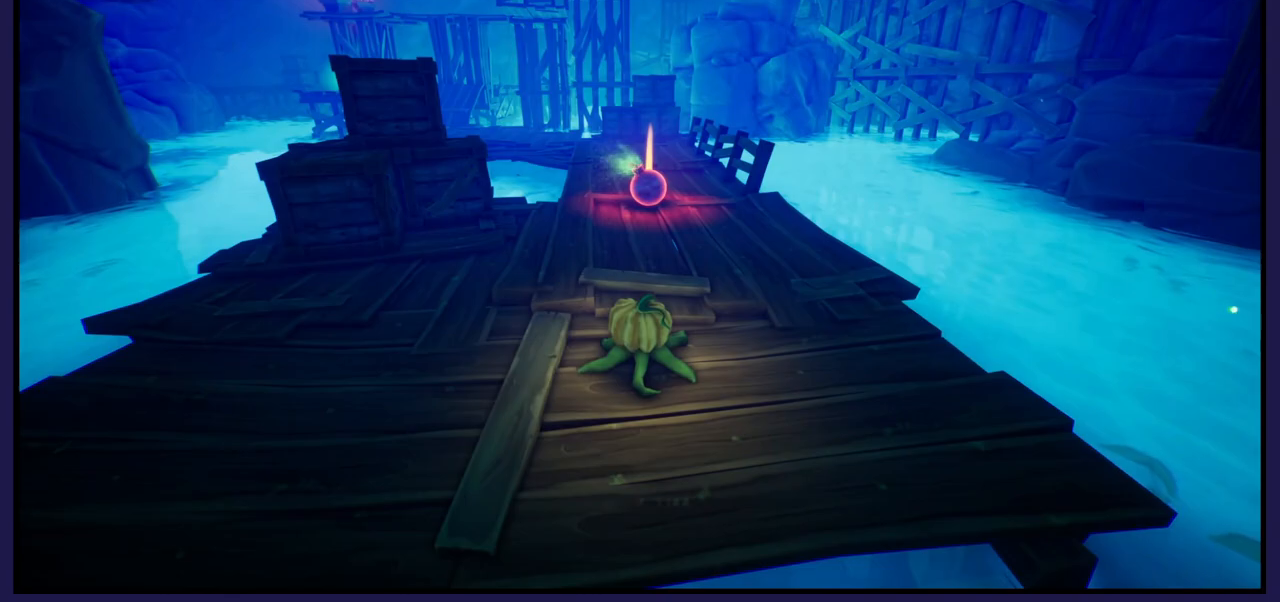
{"buttons": [], "left_stick": "up-right", "right_stick": "center", "events": [[450, "left_stick", "up-right"]]}
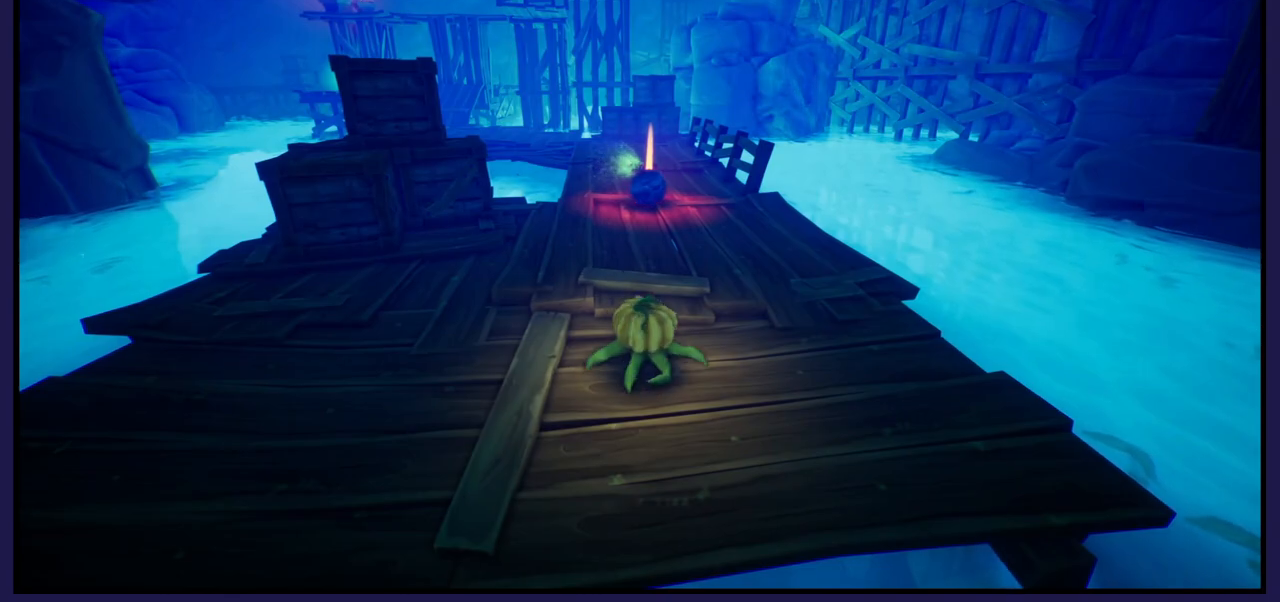
{"buttons": [], "left_stick": "up-left", "right_stick": "center", "events": [[117, "left_stick", "up"], [317, "left_stick", "up-left"]]}
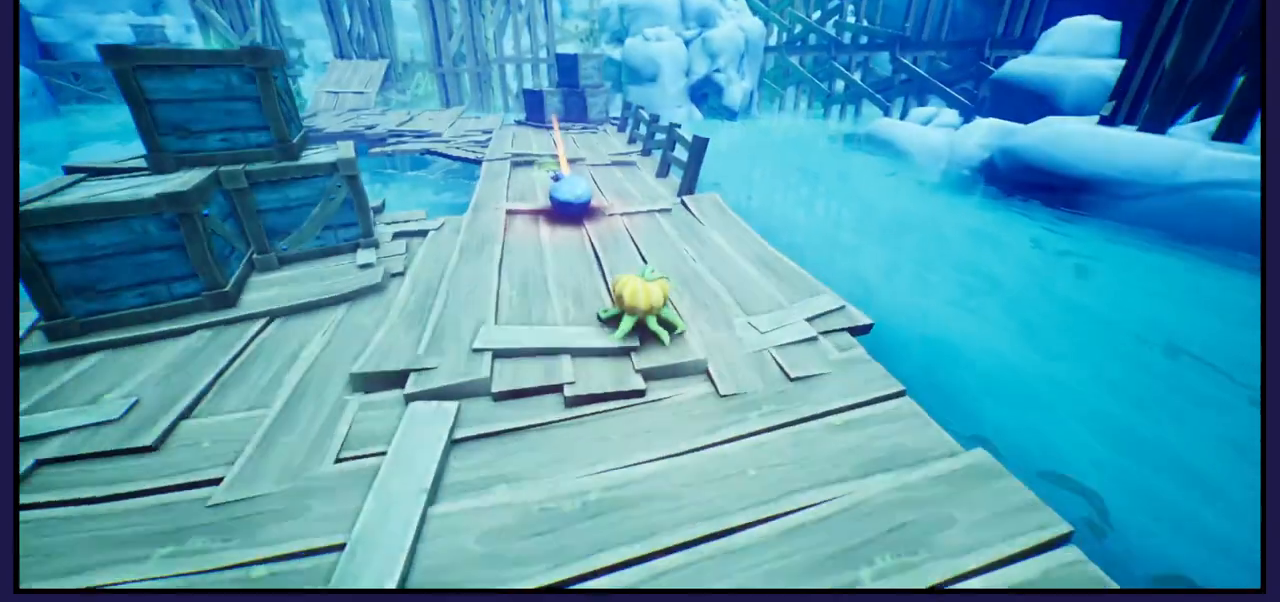
{"buttons": [], "left_stick": "center", "right_stick": "center", "events": [[400, "left_stick", "center"]]}
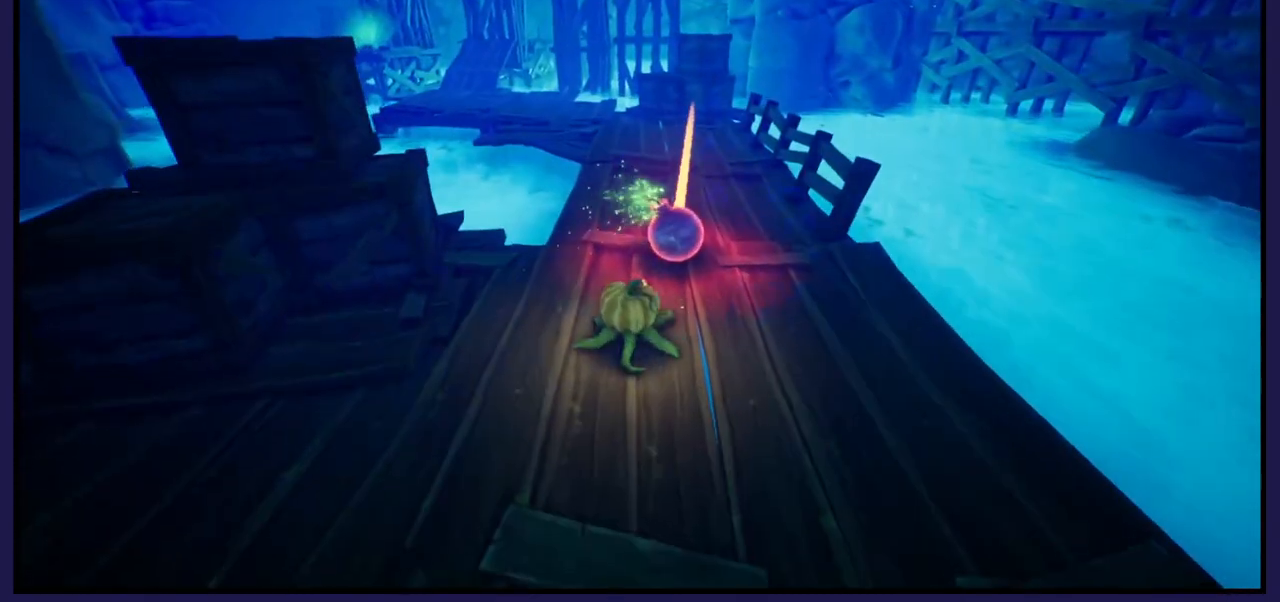
{"buttons": [], "left_stick": "up", "right_stick": "center", "events": [[33, "left_stick", "right"], [250, "left_stick", "center"], [400, "left_stick", "up"]]}
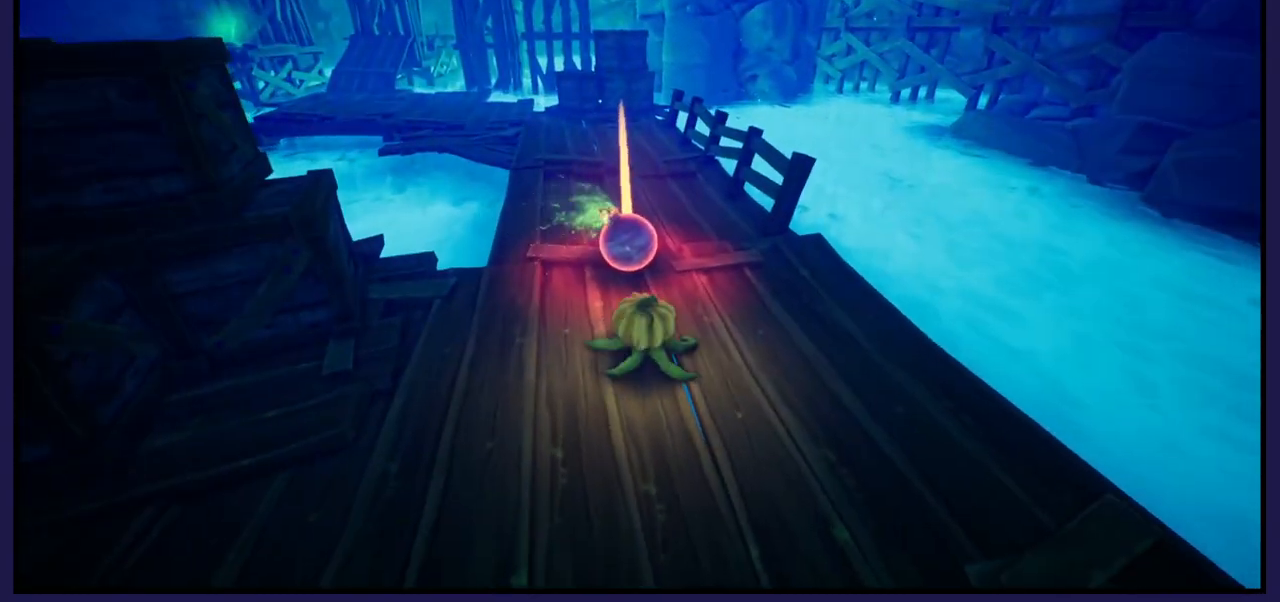
{"buttons": ["X"], "left_stick": "up", "right_stick": "center", "events": [[150, "left_stick", "center"], [300, "left_stick", "up"], [467, "X", "down"]]}
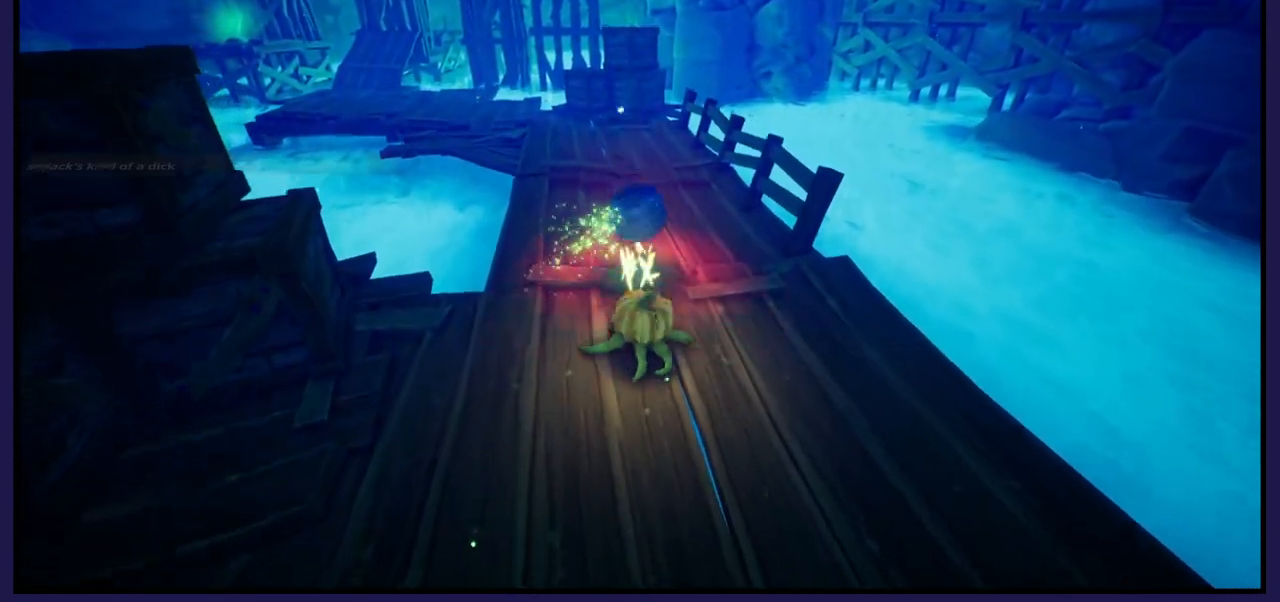
{"buttons": [], "left_stick": "up-right", "right_stick": "center", "events": [[17, "left_stick", "center"], [100, "X", "up"], [350, "left_stick", "up-right"]]}
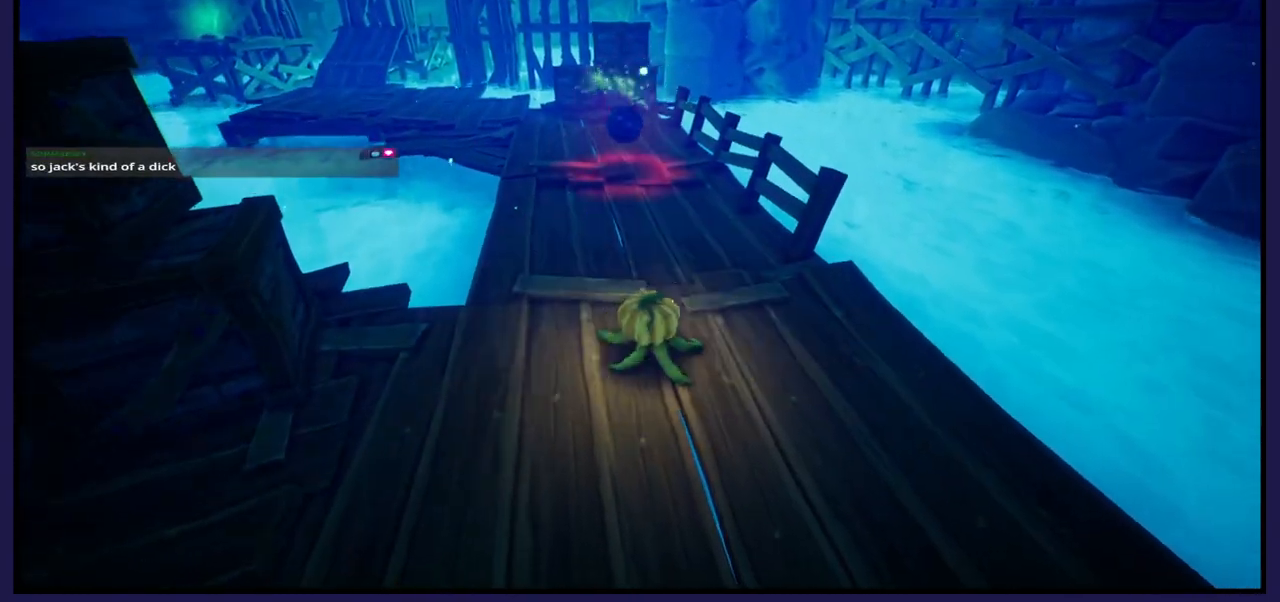
{"buttons": [], "left_stick": "up", "right_stick": "center", "events": [[50, "left_stick", "up"], [350, "left_stick", "center"], [450, "left_stick", "up"]]}
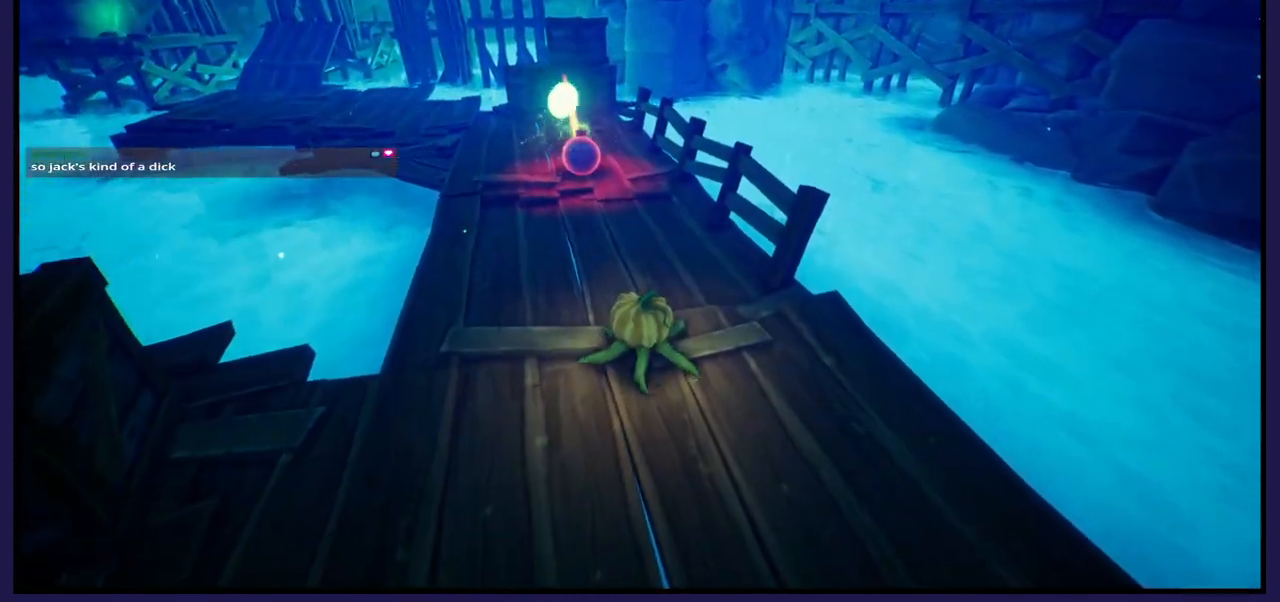
{"buttons": [], "left_stick": "up-right", "right_stick": "center", "events": [[17, "right_stick", "left"], [233, "left_stick", "up-right"], [233, "right_stick", "center"]]}
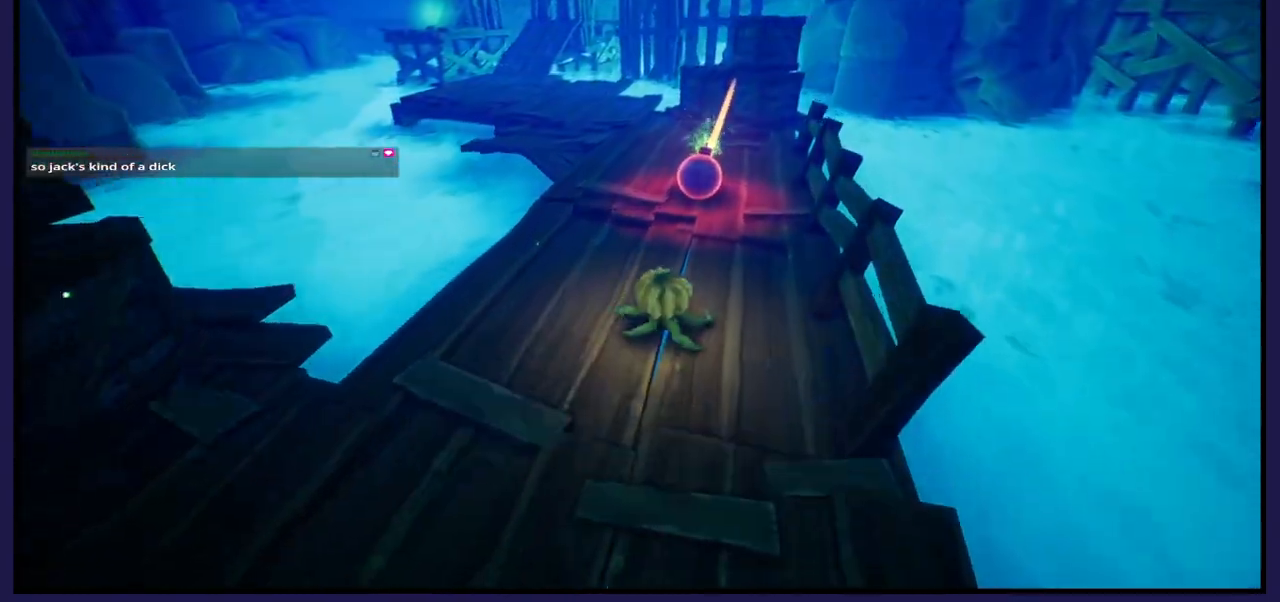
{"buttons": [], "left_stick": "center", "right_stick": "center", "events": [[267, "left_stick", "up"], [483, "left_stick", "center"]]}
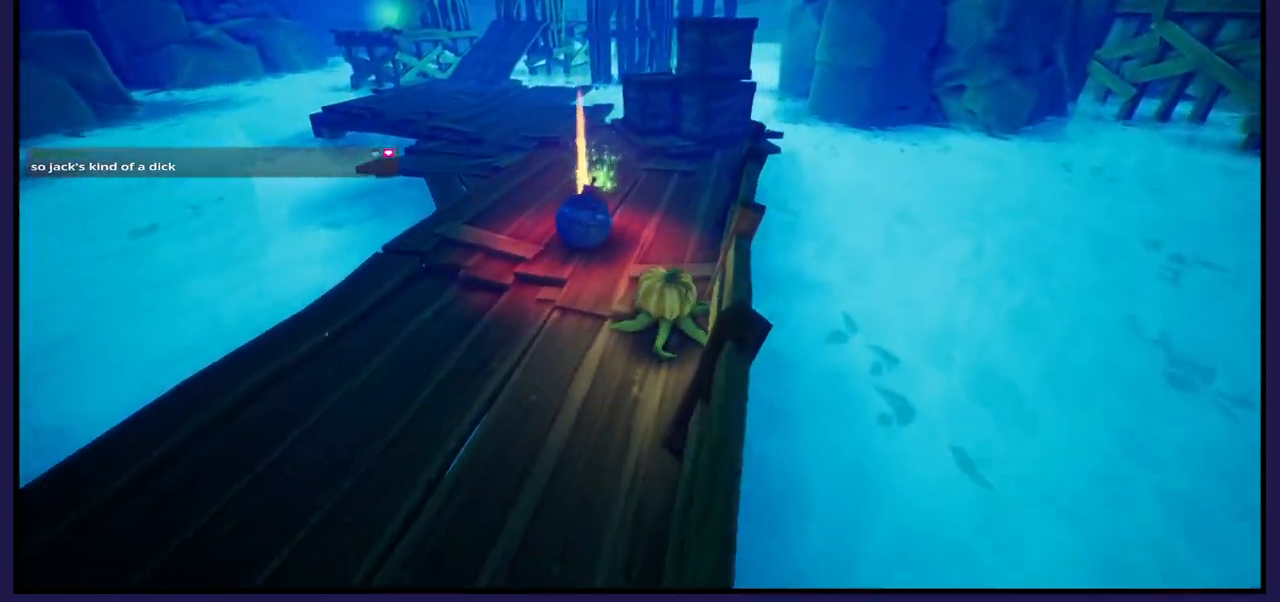
{"buttons": [], "left_stick": "up", "right_stick": "center", "events": [[150, "left_stick", "left"], [350, "left_stick", "up"]]}
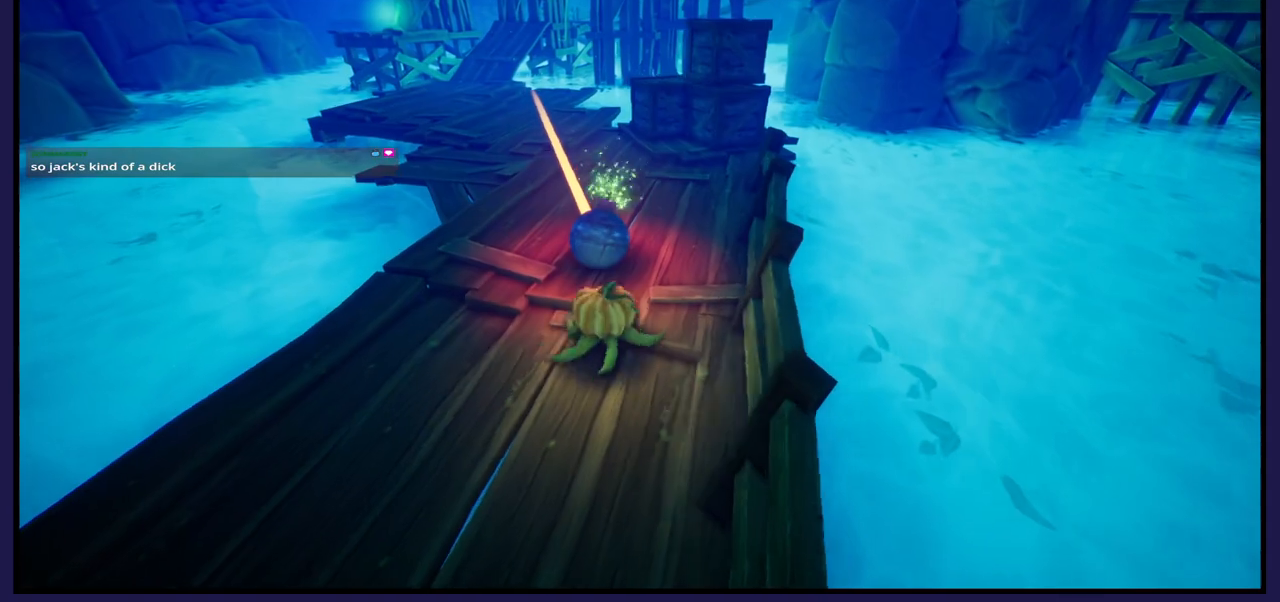
{"buttons": [], "left_stick": "center", "right_stick": "center", "events": [[33, "left_stick", "up-left"], [133, "X", "down"], [133, "left_stick", "center"], [283, "X", "up"]]}
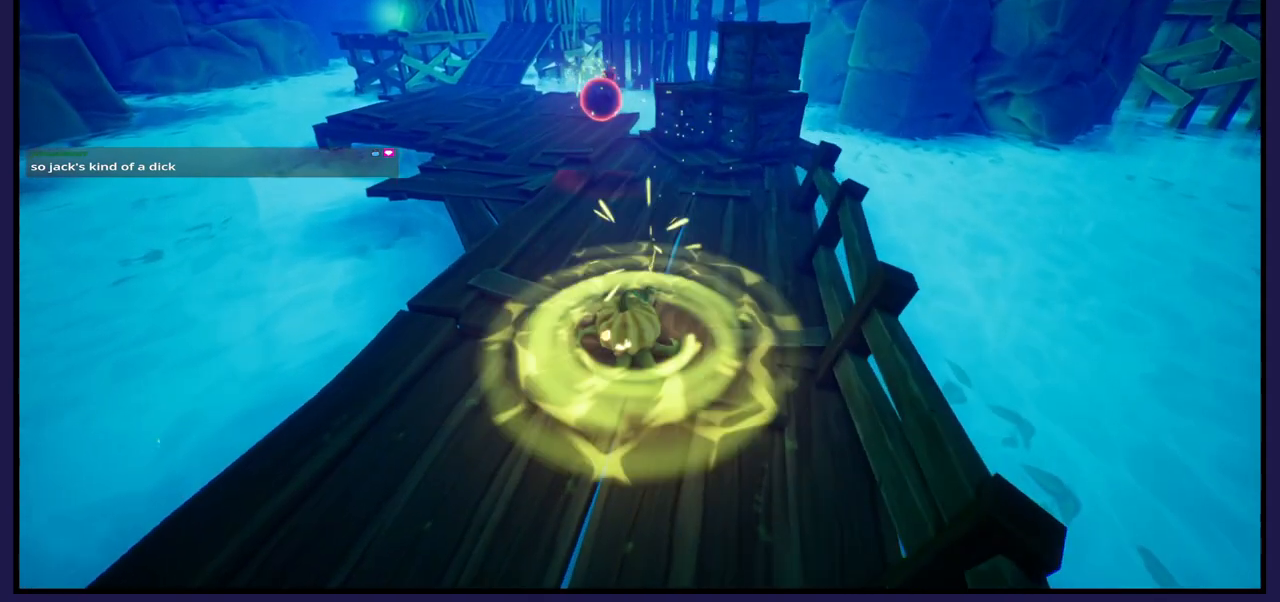
{"buttons": [], "left_stick": "center", "right_stick": "center", "events": [[33, "left_stick", "right"], [233, "left_stick", "center"]]}
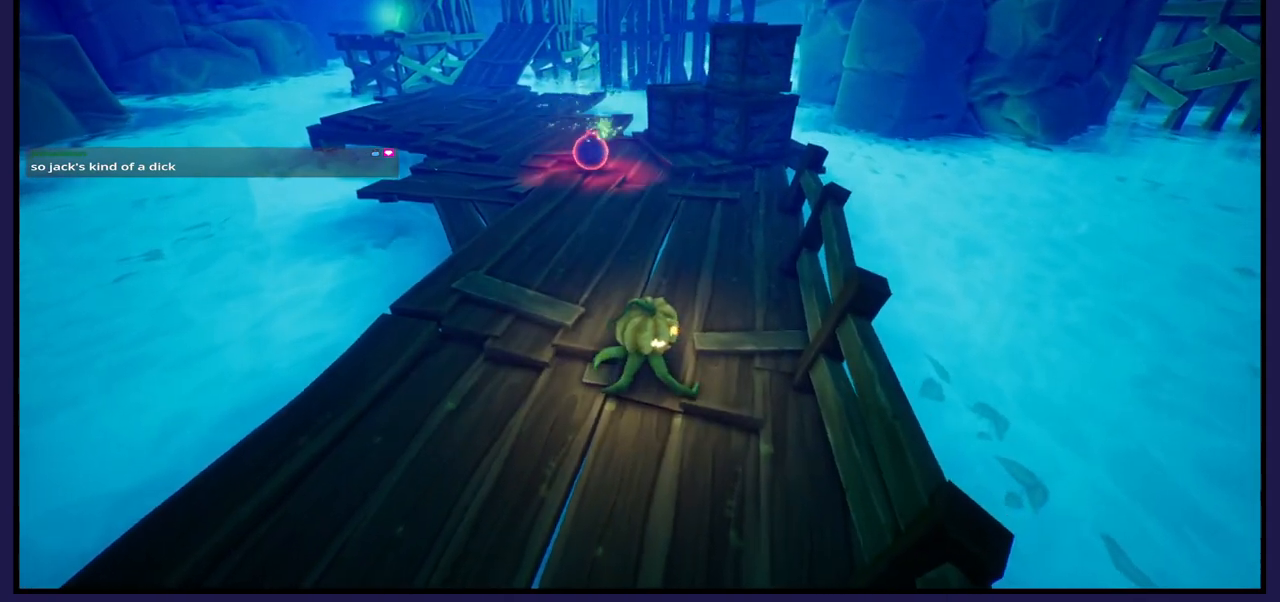
{"buttons": [], "left_stick": "center", "right_stick": "center", "events": []}
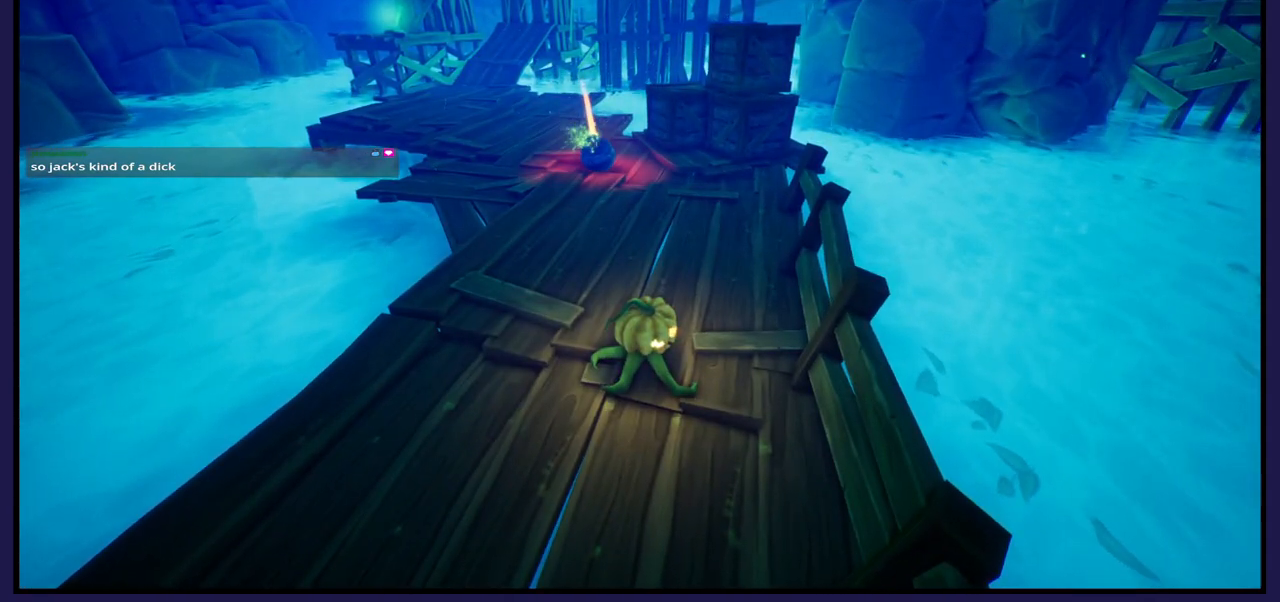
{"buttons": [], "left_stick": "center", "right_stick": "center", "events": []}
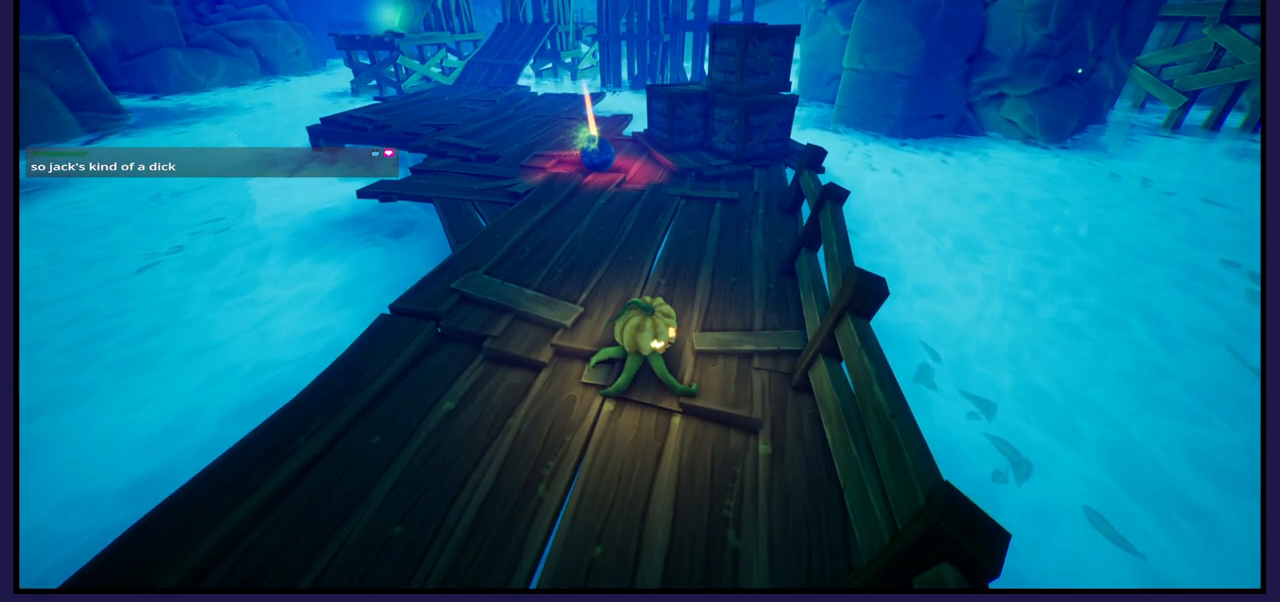
{"buttons": [], "left_stick": "center", "right_stick": "center", "events": []}